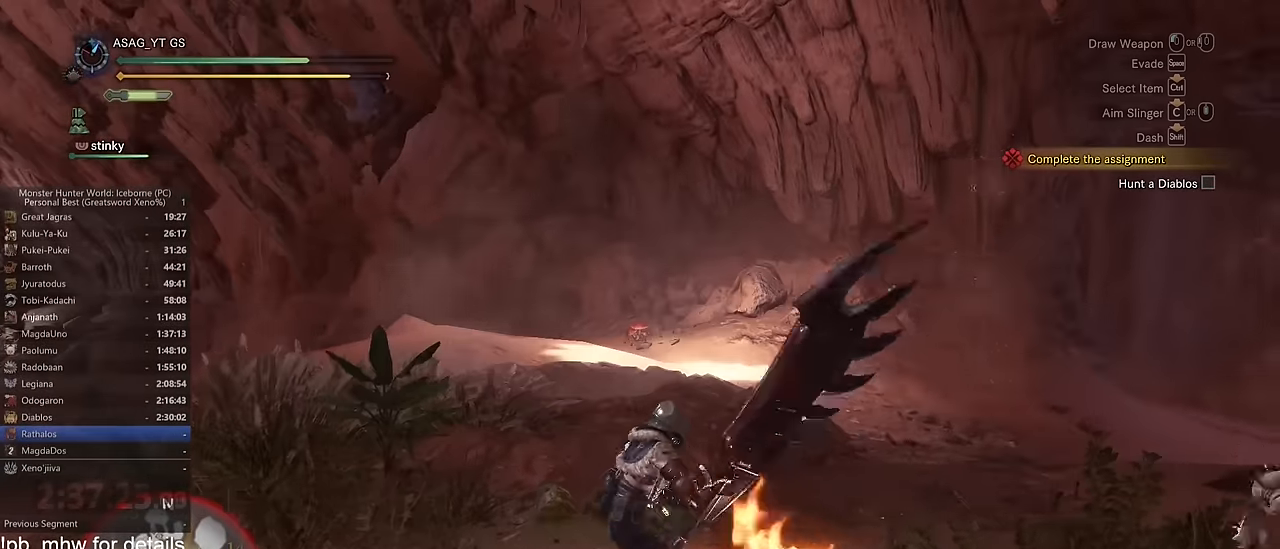
Gameplay with keyboard and mouse; each line is a JSON object with the keys and mouse buttons held at the frame after it. "events" lists presses ("down") and releases ("up") of "1", "2", "3", "4", "5", "a", "alt", "c", "caps_lock", "ctrl", "d", "e", "f", "g", "q", "r", "s", "shift", "space", "t", "tab", "v", "w", "x", "z", "mouse_left", "mouse_wheel" and "mouse_right" between this image and that frame as [ms after this image, input, new state], when the widget could be followed in between. "mouse_left", "mouse_wheel", "mouse_right" = the "left", "wheel", "right" buttons of the "mouse" list. No other keys are recorded. "wheel" means that the mouse wheel is clicked or scrolled. Not read: mouse_move.
{"keys": ["s", "shift"], "mouse": [], "events": []}
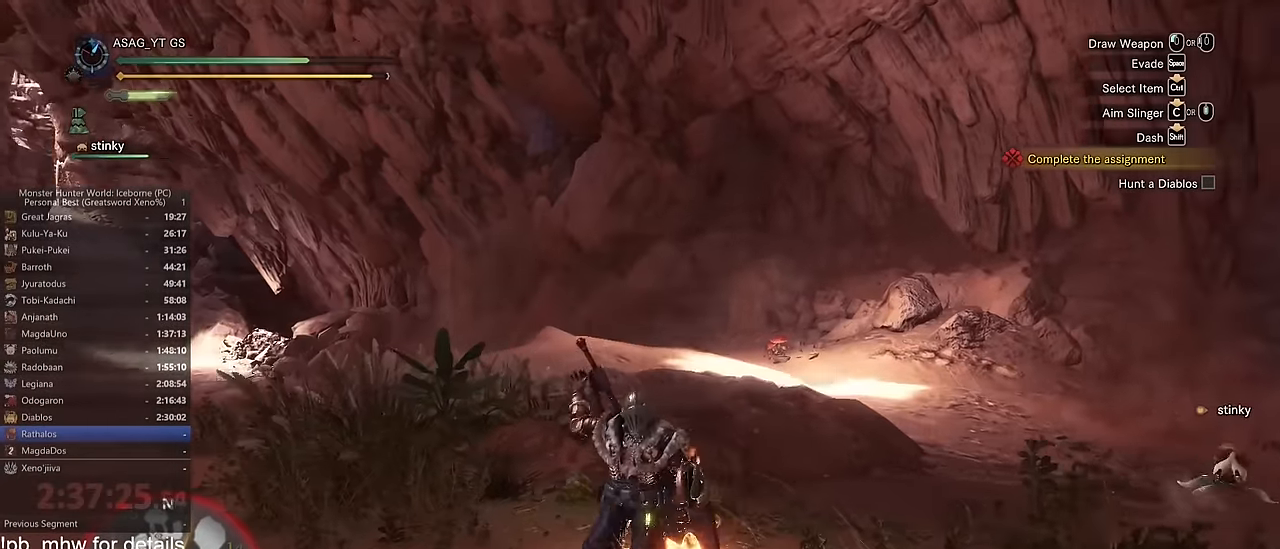
{"keys": ["s", "shift"], "mouse": [], "events": [[134, "space", "down"], [217, "space", "up"], [267, "space", "down"], [367, "space", "up"], [418, "space", "down"], [501, "space", "up"]]}
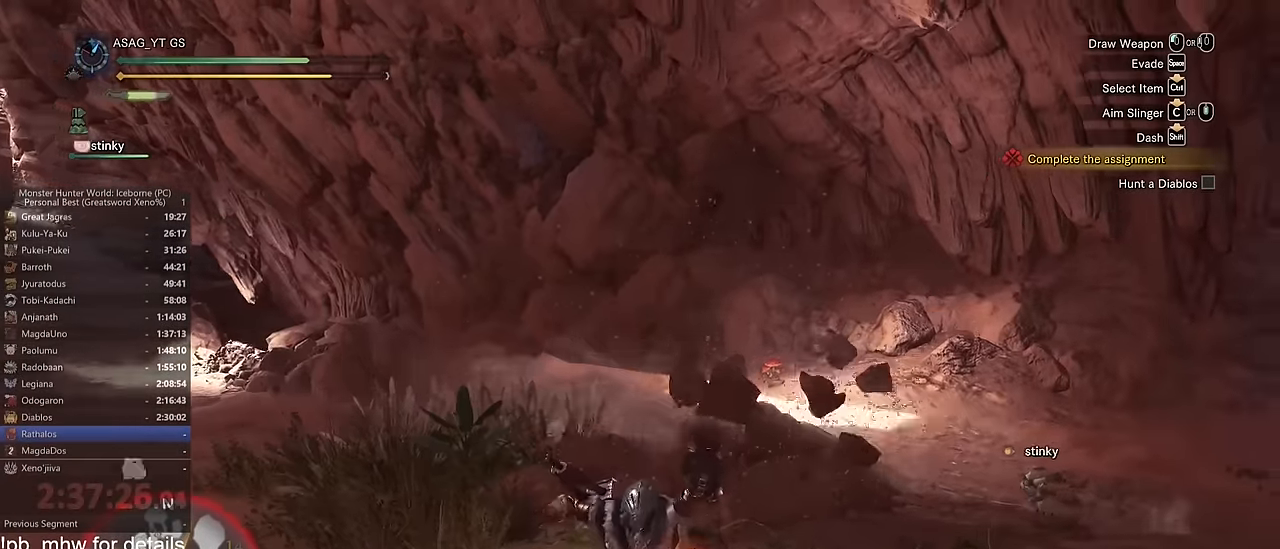
{"keys": [], "mouse": [], "events": [[50, "space", "down"], [150, "s", "up"], [150, "shift", "up"], [150, "space", "up"]]}
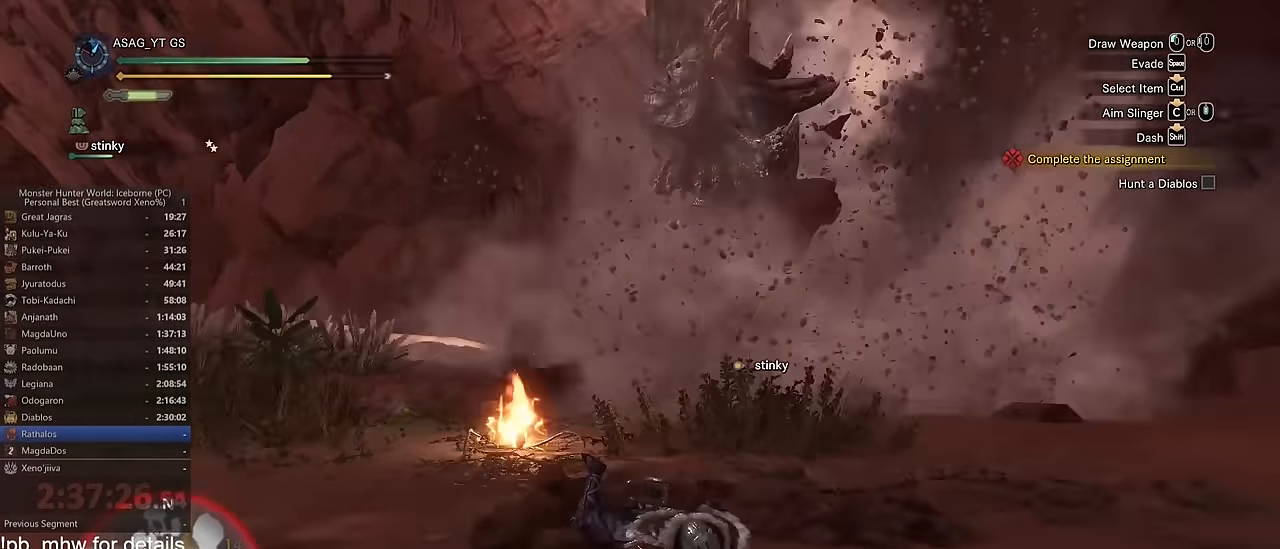
{"keys": ["a"], "mouse": [], "events": [[484, "a", "down"]]}
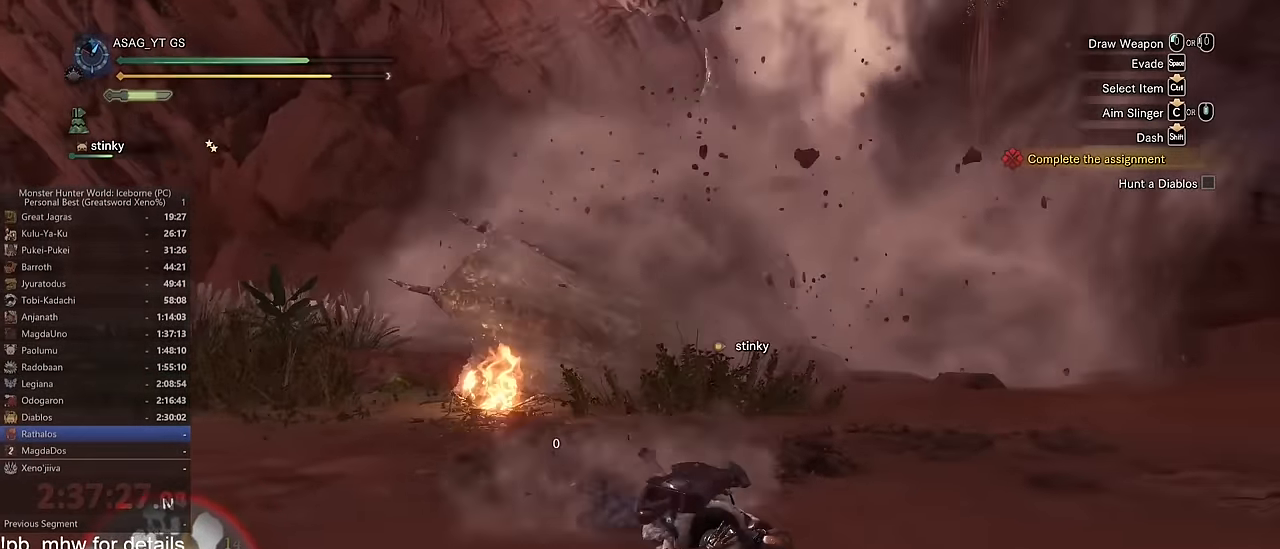
{"keys": ["a", "shift"], "mouse": [], "events": [[267, "shift", "down"]]}
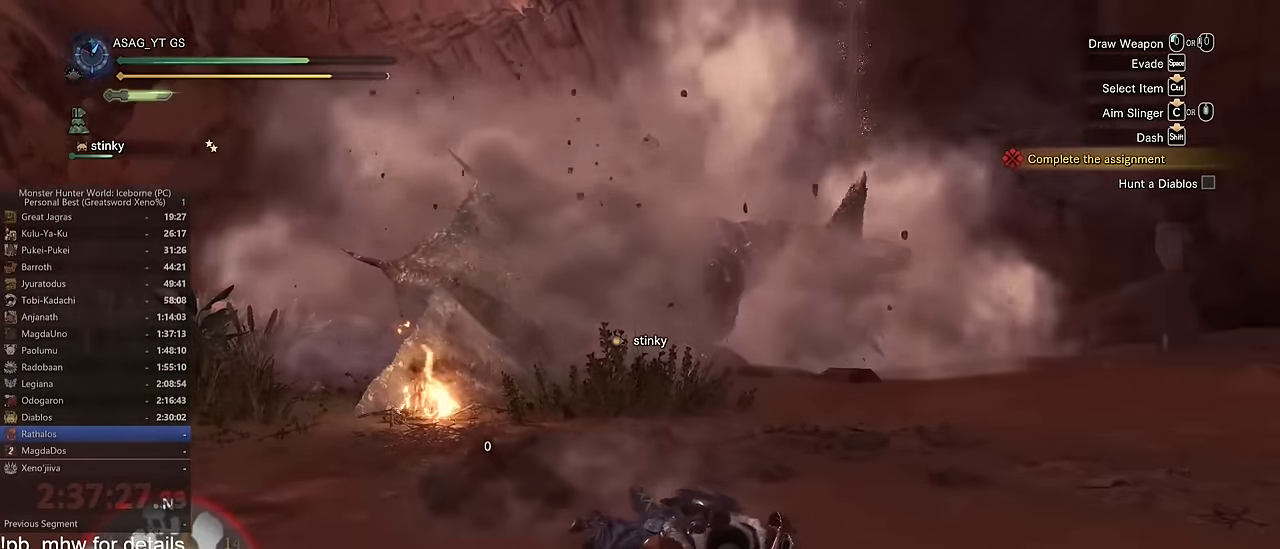
{"keys": ["a", "ctrl", "shift"], "mouse": ["wheel"], "events": [[151, "ctrl", "down"], [384, "mouse_wheel", "down"]]}
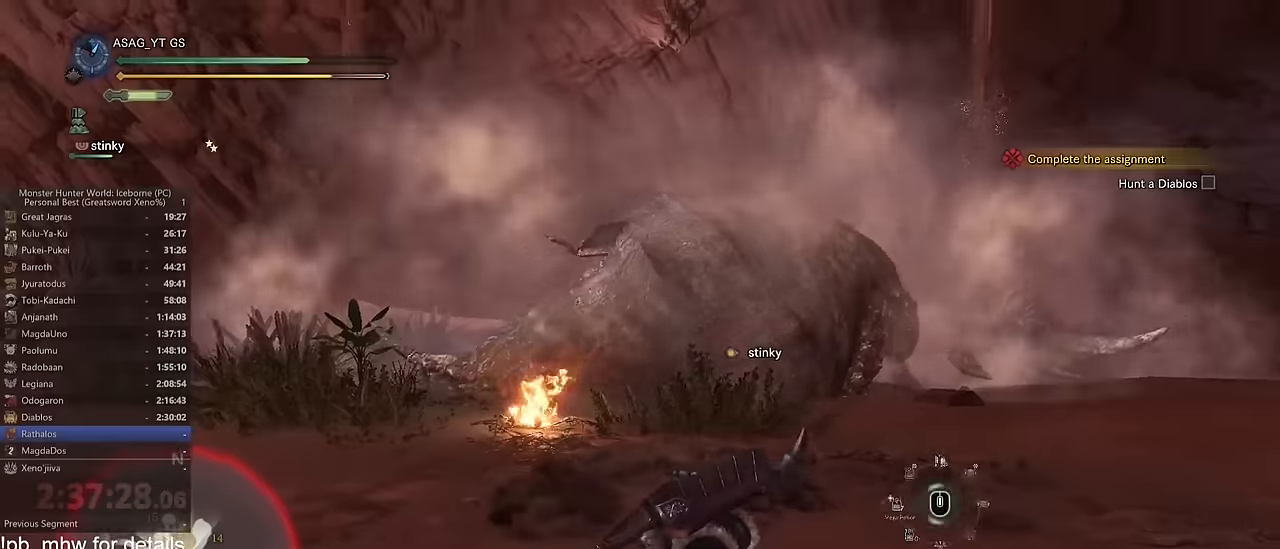
{"keys": ["shift", "w"], "mouse": [], "events": [[17, "mouse_wheel", "up"], [151, "mouse_wheel", "down"], [267, "mouse_wheel", "up"], [351, "mouse_wheel", "down"], [384, "a", "up"], [384, "ctrl", "up"], [384, "mouse_wheel", "up"], [384, "w", "down"]]}
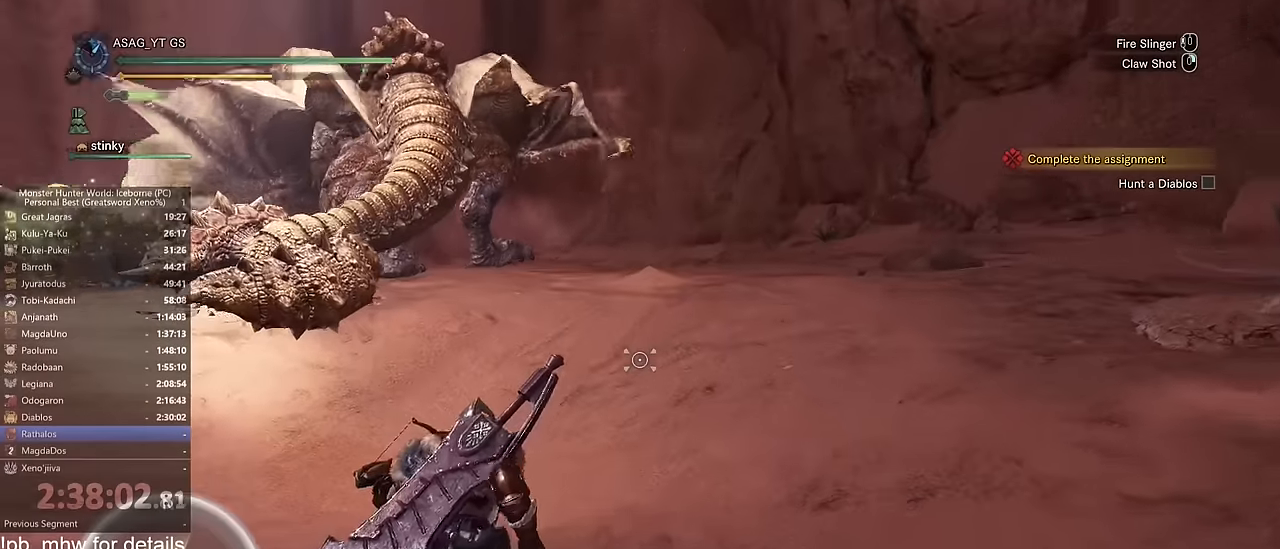
{"keys": ["a", "shift", "w"], "mouse": [], "events": [[217, "a", "down"]]}
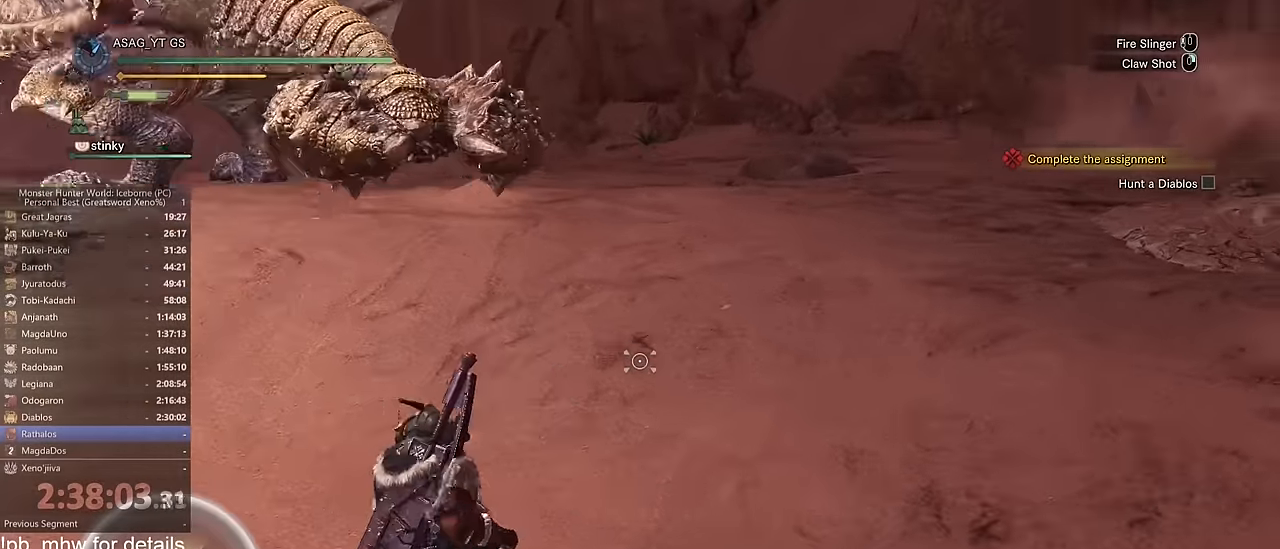
{"keys": ["a", "shift", "w"], "mouse": [], "events": []}
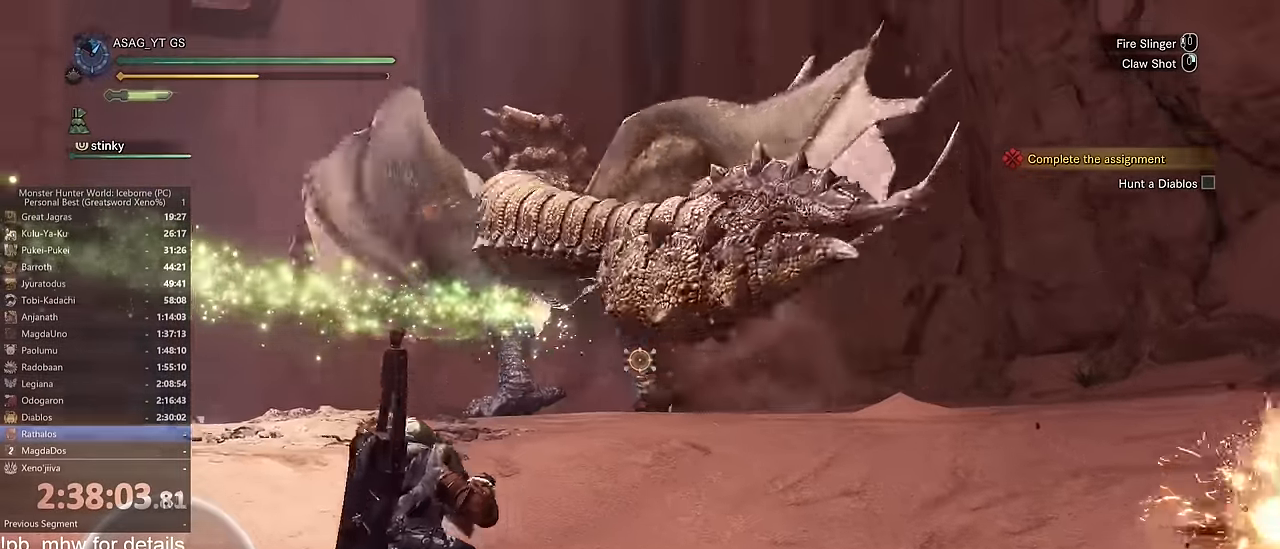
{"keys": ["d", "shift", "w"], "mouse": [], "events": [[450, "a", "up"], [484, "d", "down"]]}
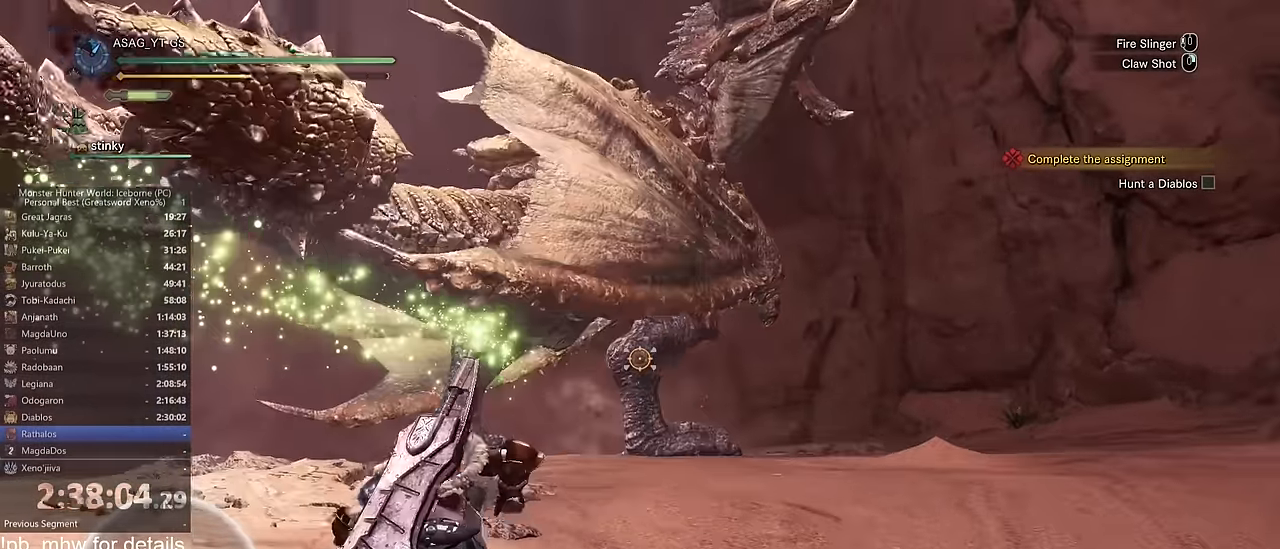
{"keys": ["d", "shift", "w"], "mouse": [], "events": [[401, "mouse_right", "down"], [501, "mouse_right", "up"]]}
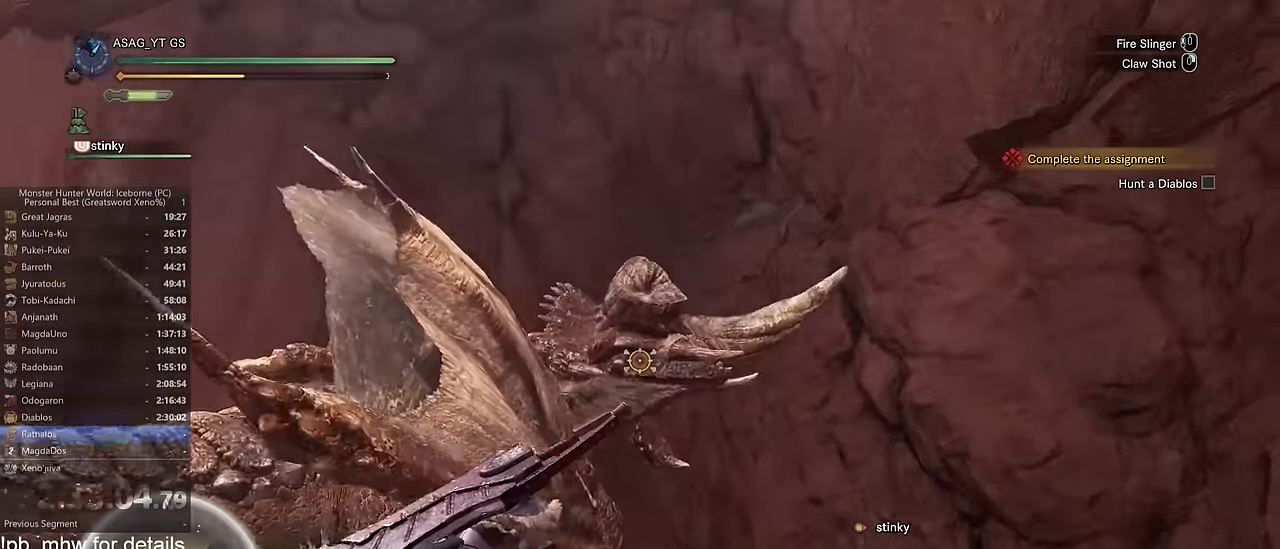
{"keys": ["d", "shift", "w"], "mouse": ["right"], "events": [[50, "mouse_right", "down"], [133, "mouse_right", "up"], [233, "mouse_right", "down"], [284, "mouse_right", "up"], [384, "mouse_right", "down"]]}
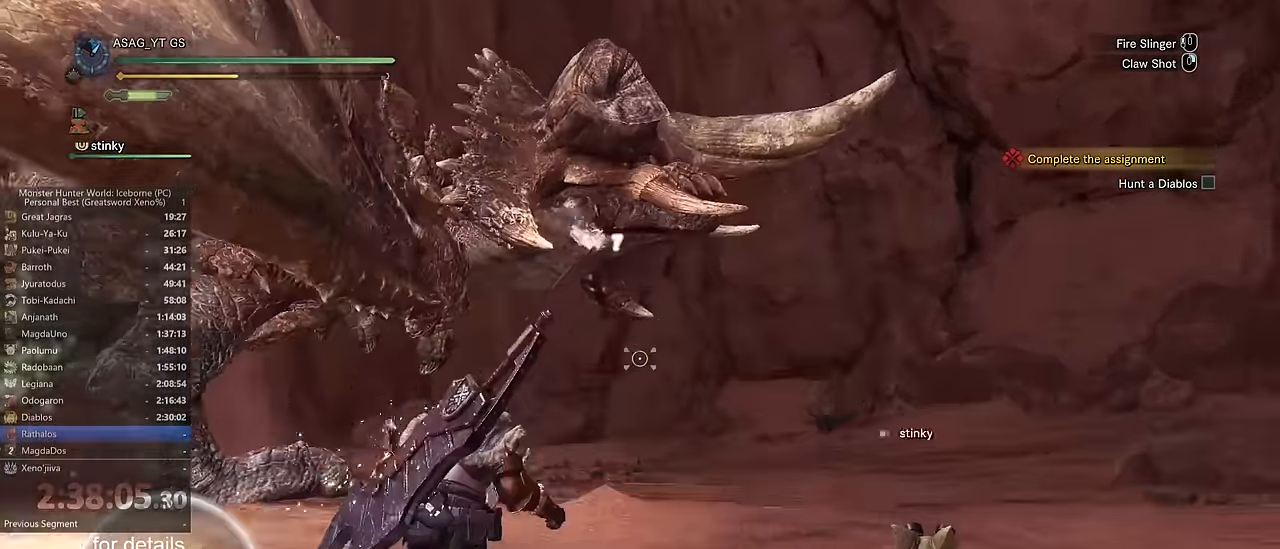
{"keys": [], "mouse": [], "events": [[67, "mouse_right", "up"], [117, "w", "up"], [151, "d", "up"], [151, "shift", "up"]]}
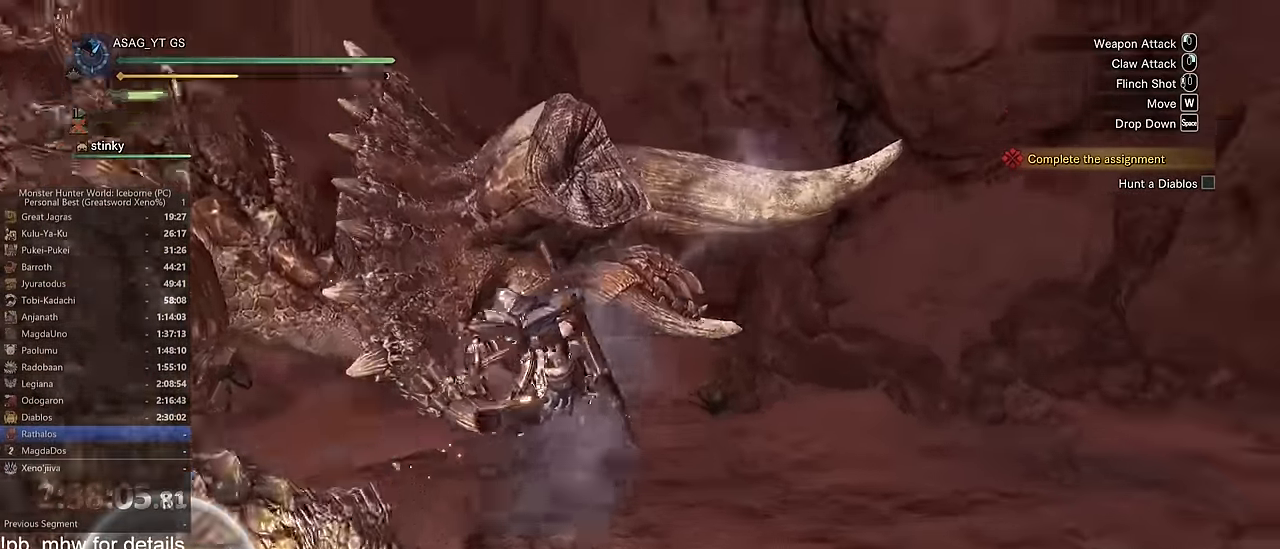
{"keys": [], "mouse": [], "events": []}
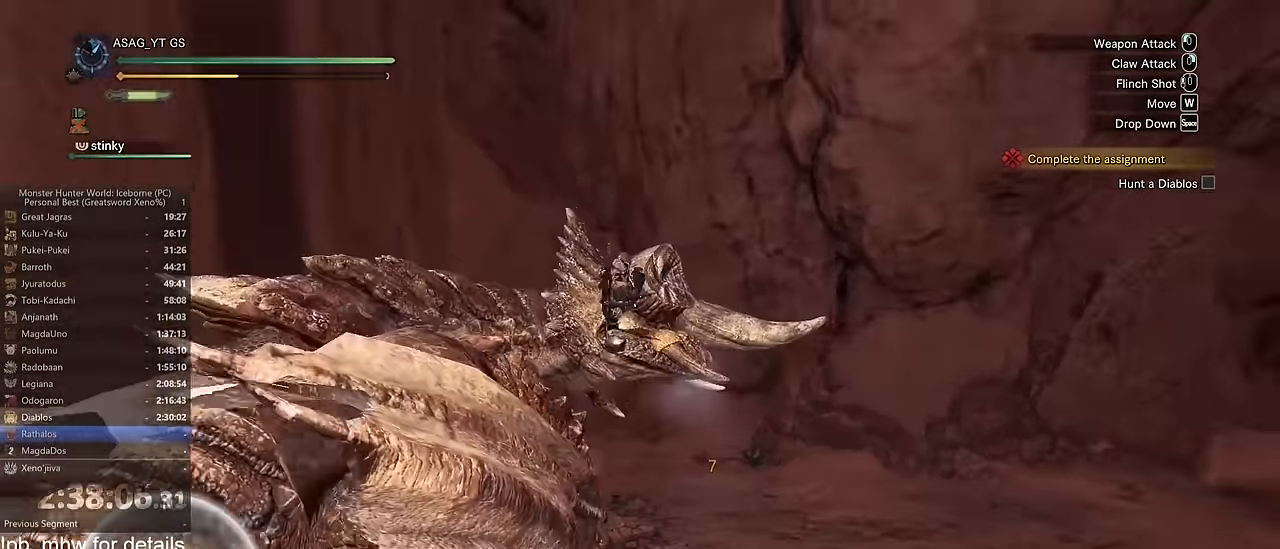
{"keys": [], "mouse": [], "events": []}
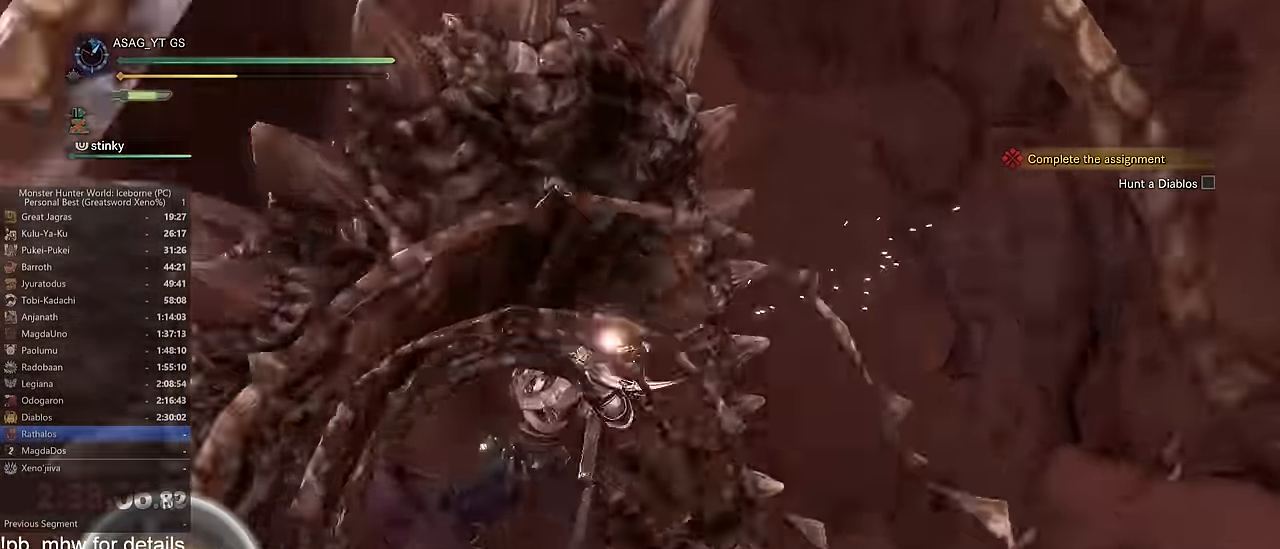
{"keys": [], "mouse": [], "events": []}
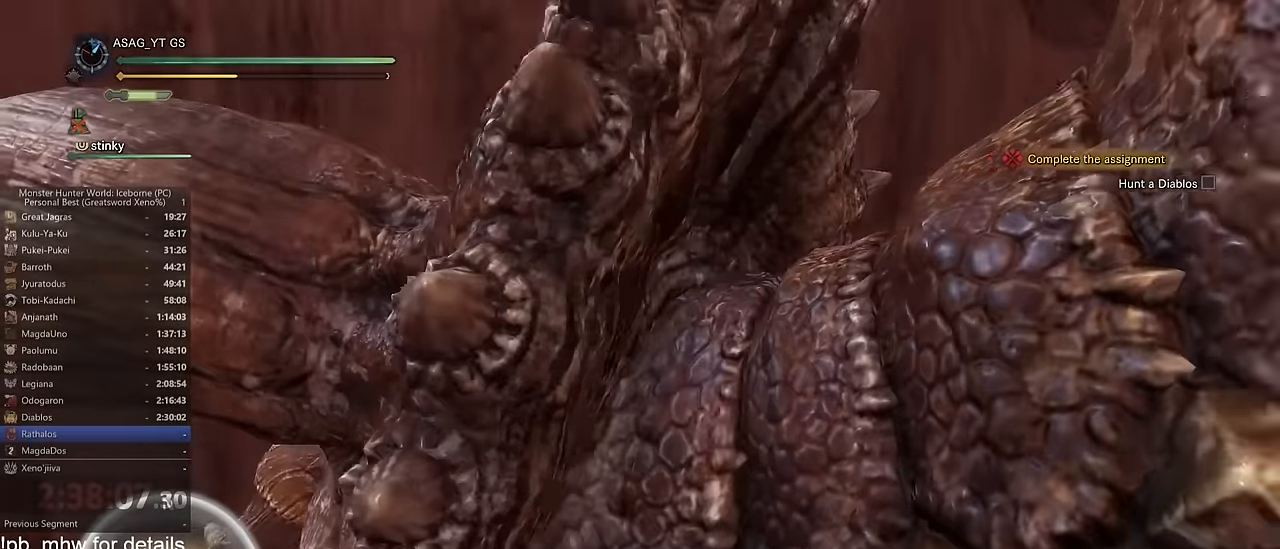
{"keys": ["d"], "mouse": [], "events": [[350, "d", "down"]]}
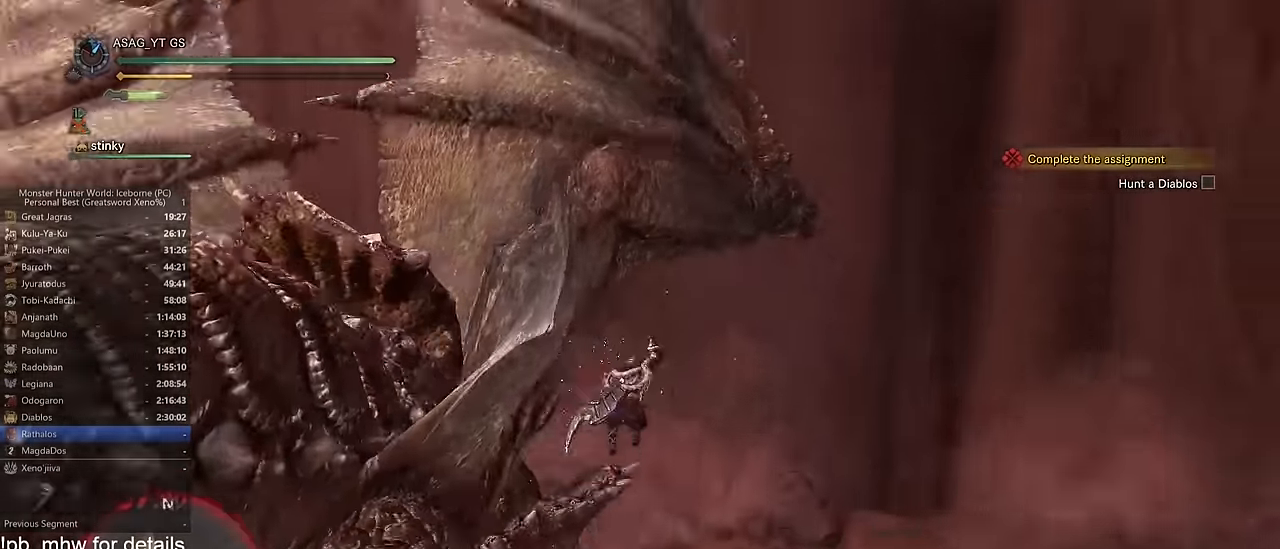
{"keys": ["s"], "mouse": [], "events": [[383, "s", "down"], [417, "d", "up"]]}
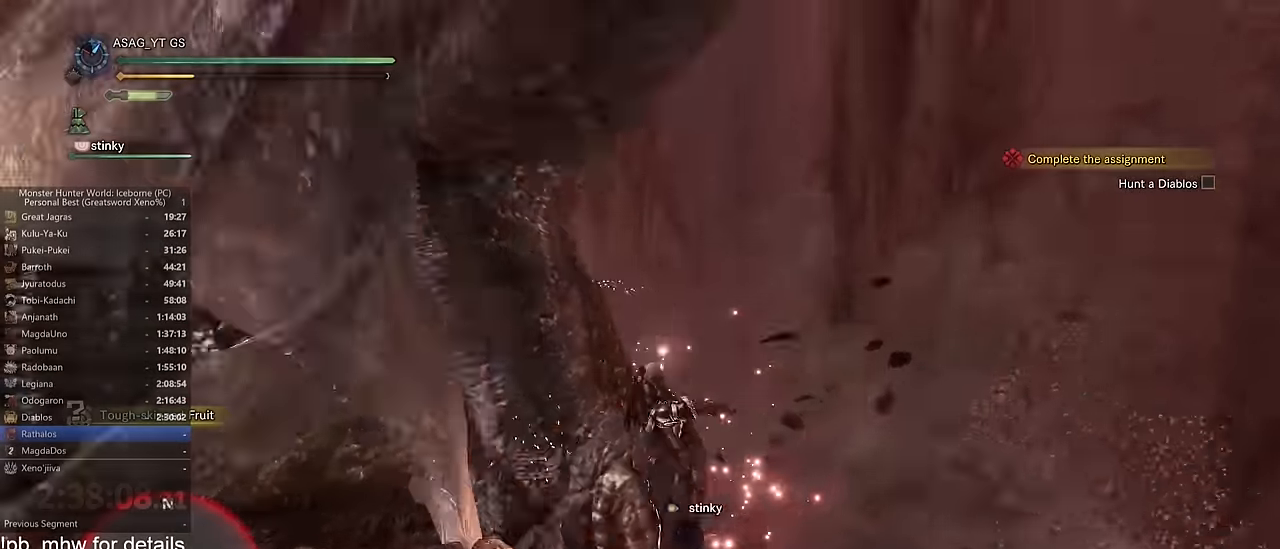
{"keys": ["a", "s"], "mouse": [], "events": [[150, "a", "down"], [434, "a", "up"], [484, "a", "down"]]}
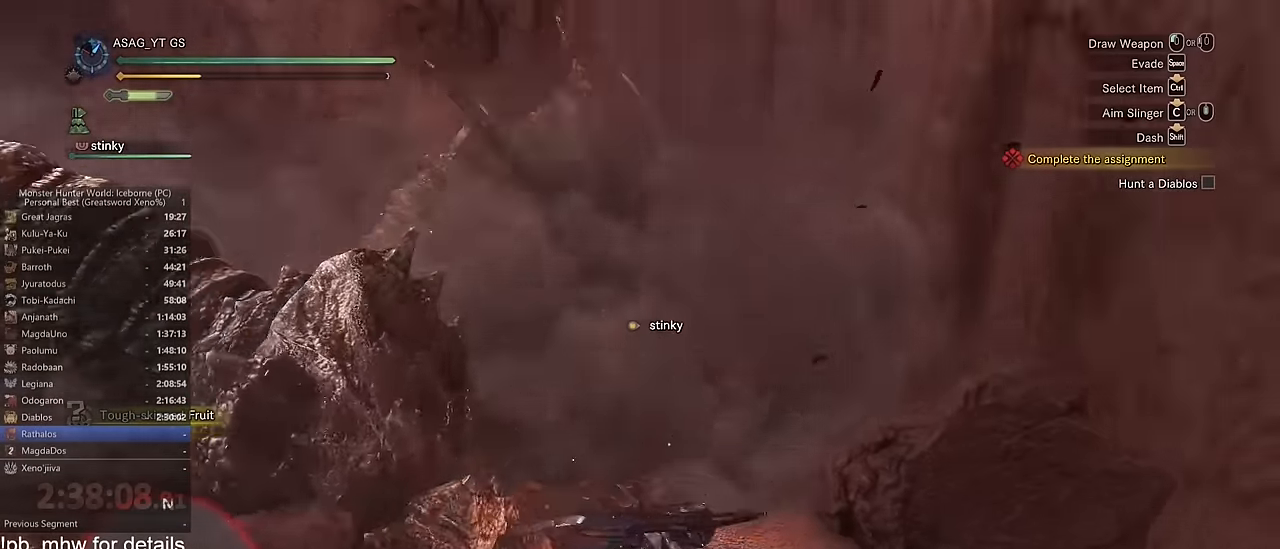
{"keys": ["a", "s"], "mouse": [], "events": [[33, "shift", "down"], [267, "shift", "up"]]}
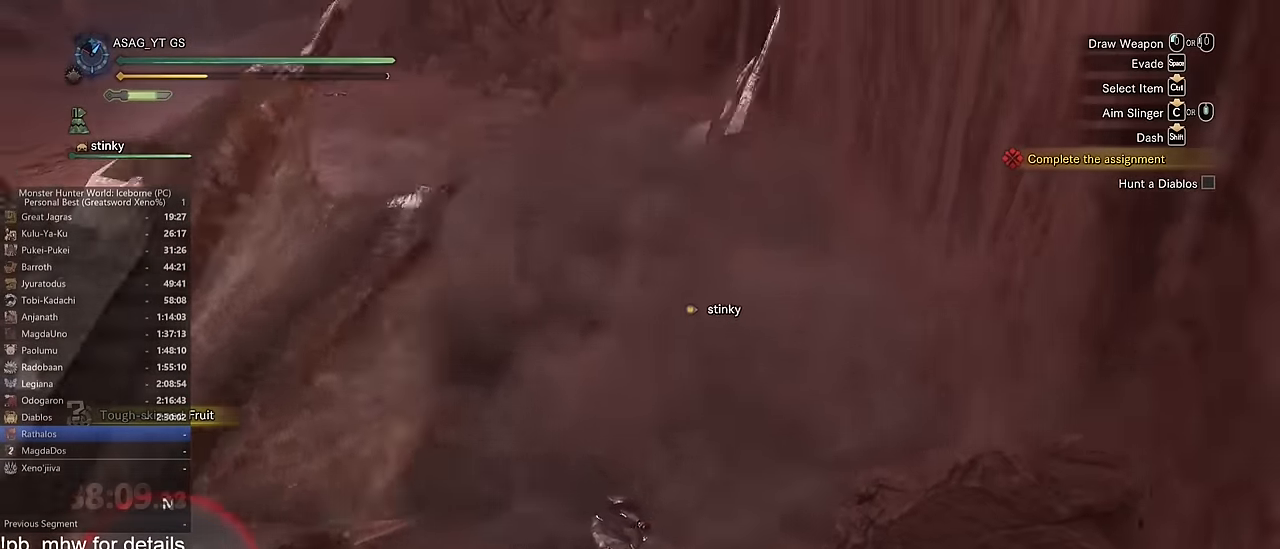
{"keys": ["a"], "mouse": [], "events": [[334, "s", "up"]]}
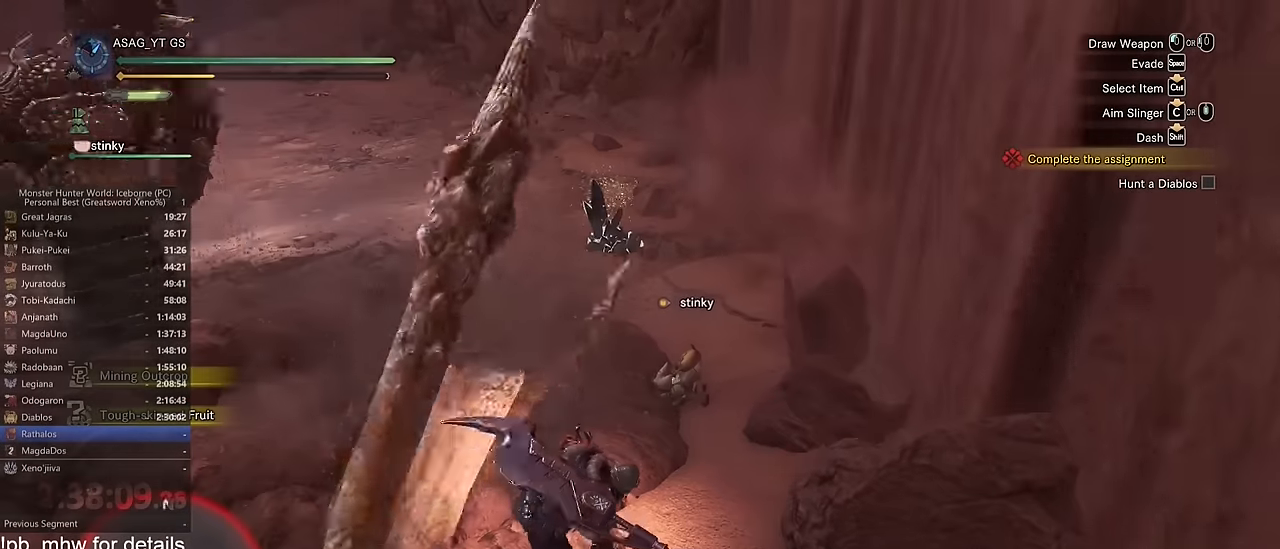
{"keys": ["a", "shift"], "mouse": [], "events": [[200, "shift", "down"]]}
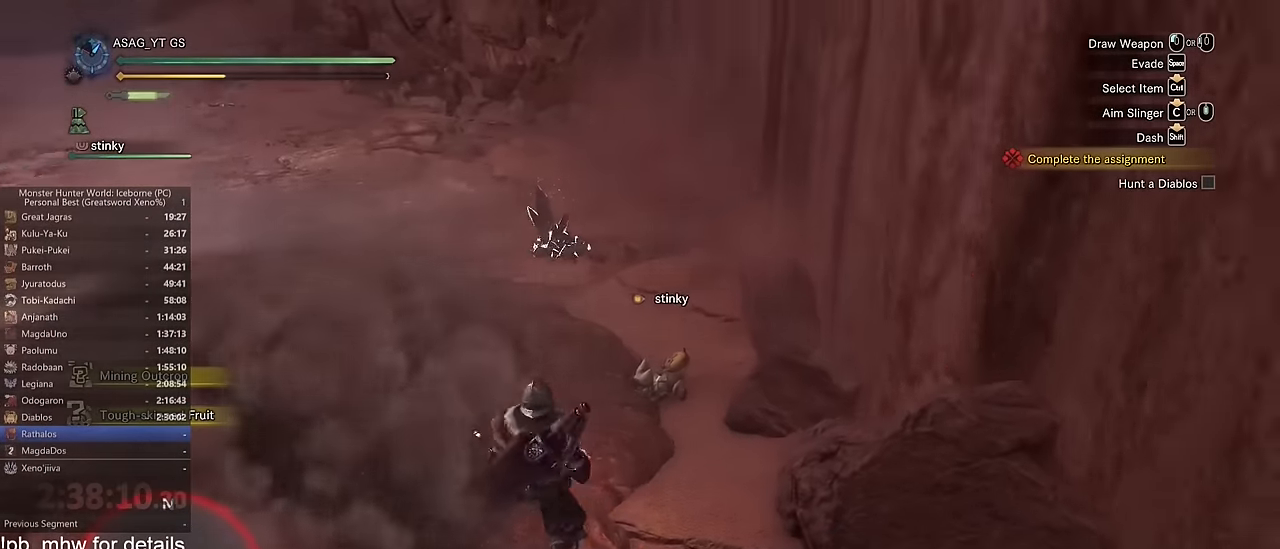
{"keys": ["a", "s", "shift"], "mouse": [], "events": [[167, "s", "down"]]}
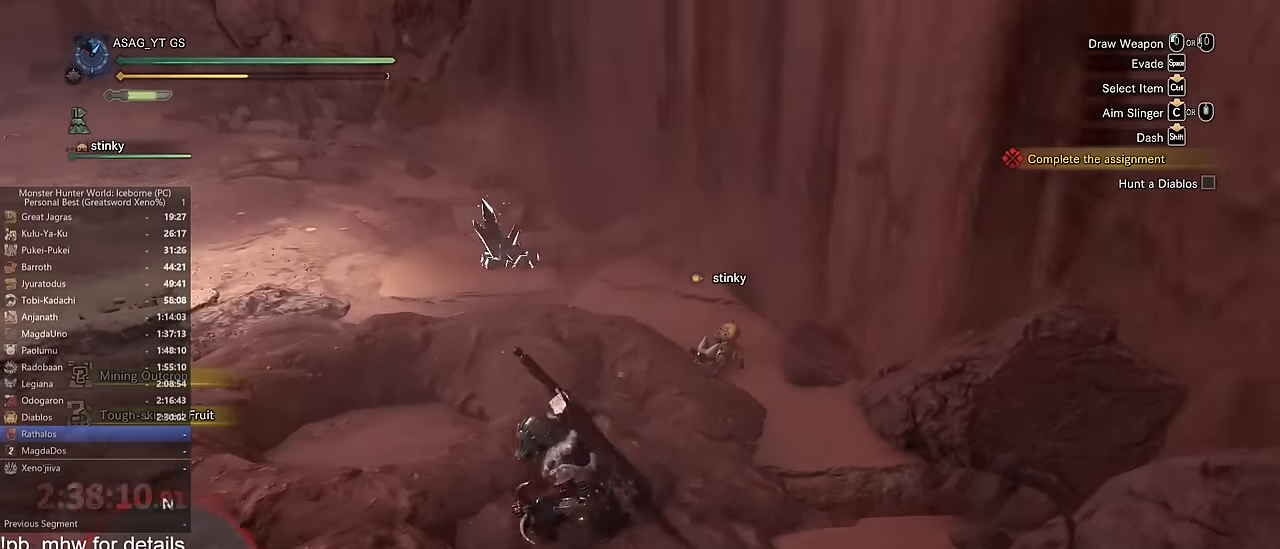
{"keys": ["s", "shift"], "mouse": [], "events": [[267, "a", "up"]]}
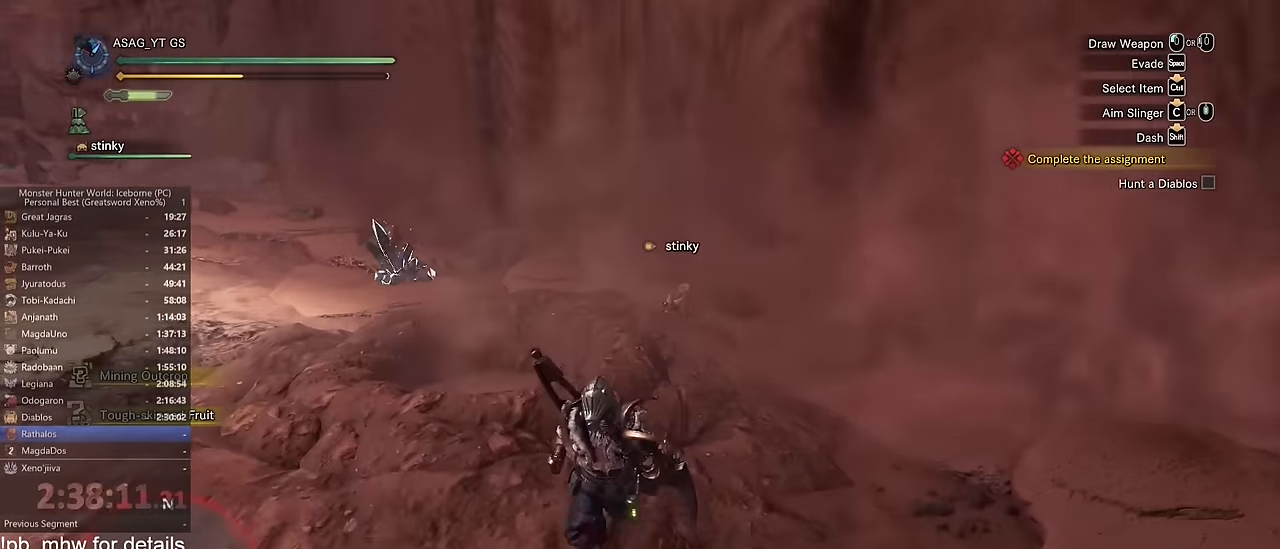
{"keys": ["s"], "mouse": [], "events": [[200, "space", "down"], [250, "space", "up"], [334, "space", "down"], [484, "shift", "up"], [484, "space", "up"]]}
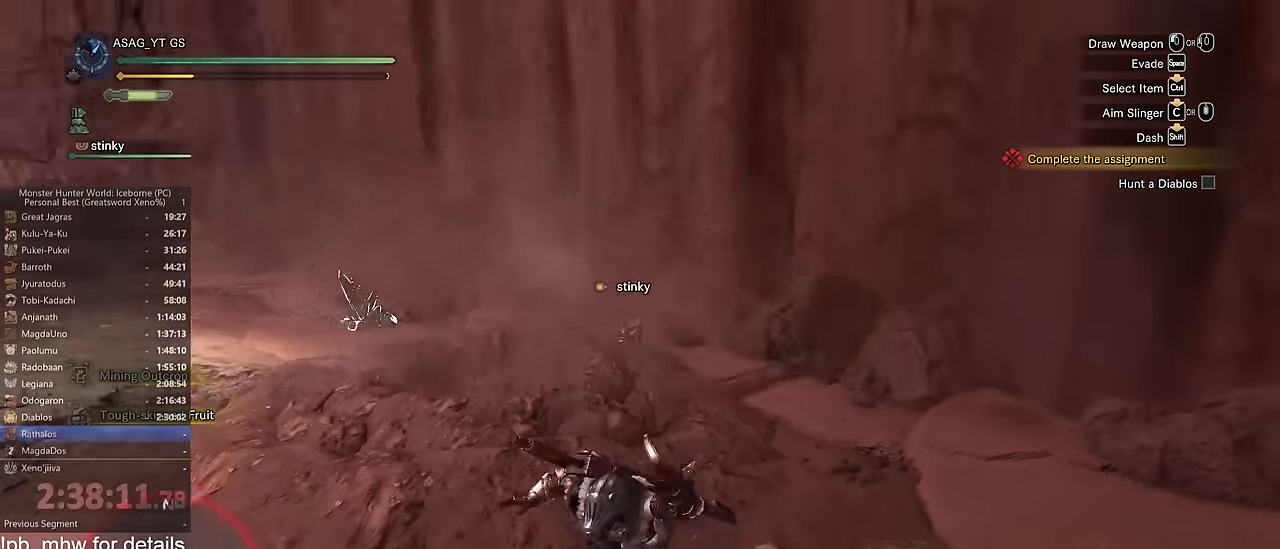
{"keys": [], "mouse": [], "events": [[50, "s", "up"]]}
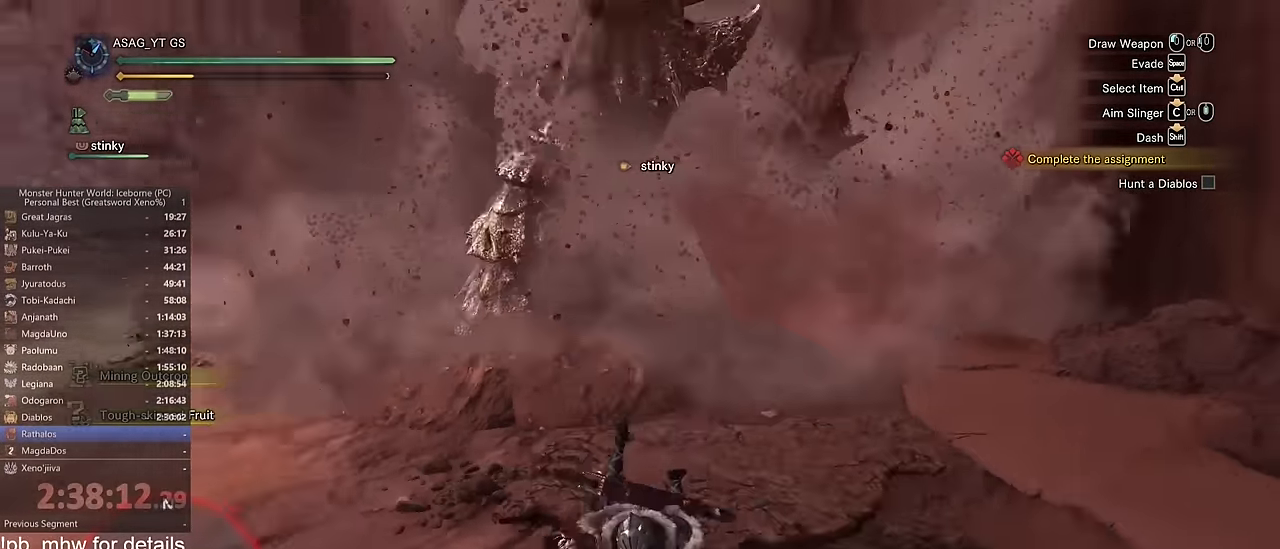
{"keys": [], "mouse": [], "events": []}
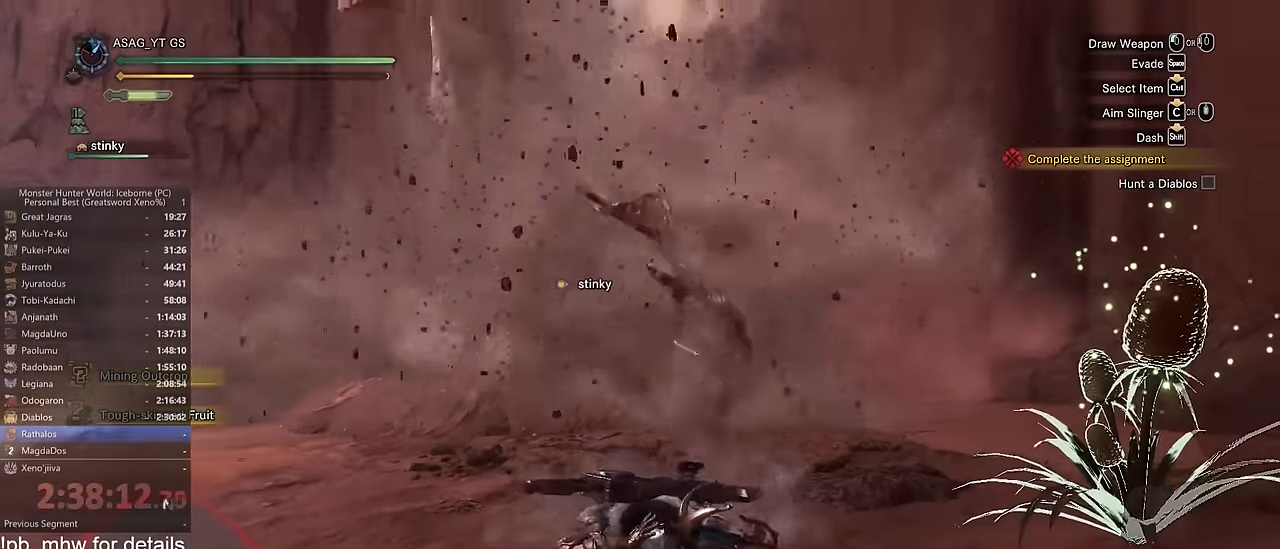
{"keys": ["w"], "mouse": [], "events": [[234, "w", "down"]]}
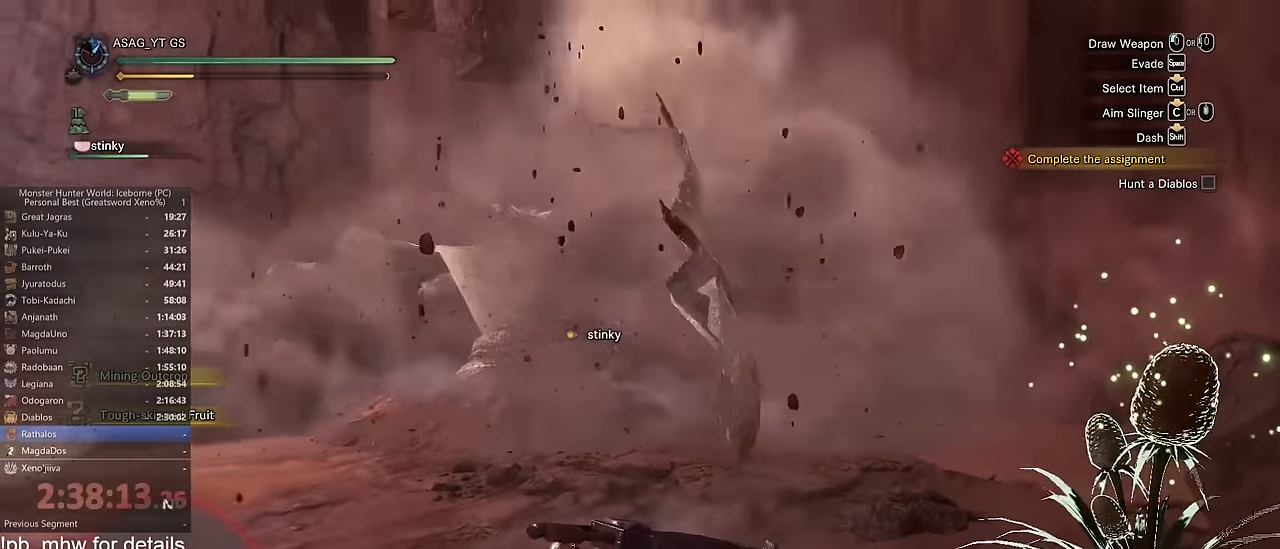
{"keys": ["w"], "mouse": [], "events": []}
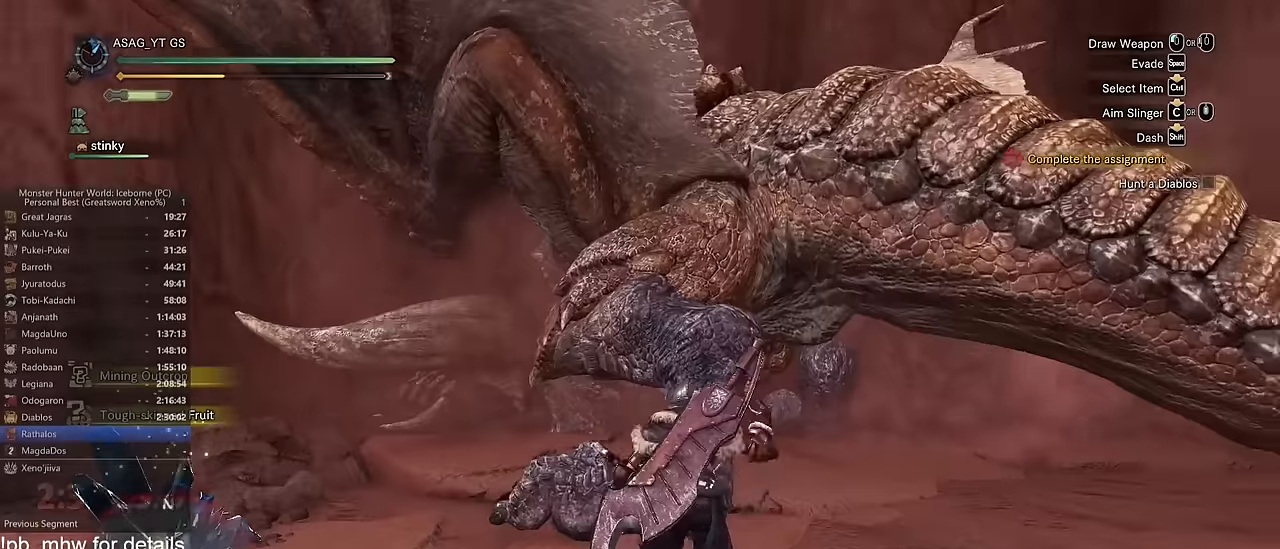
{"keys": ["w"], "mouse": [], "events": [[17, "mouse_left", "down"], [101, "mouse_left", "up"], [151, "mouse_left", "down"], [251, "mouse_left", "up"]]}